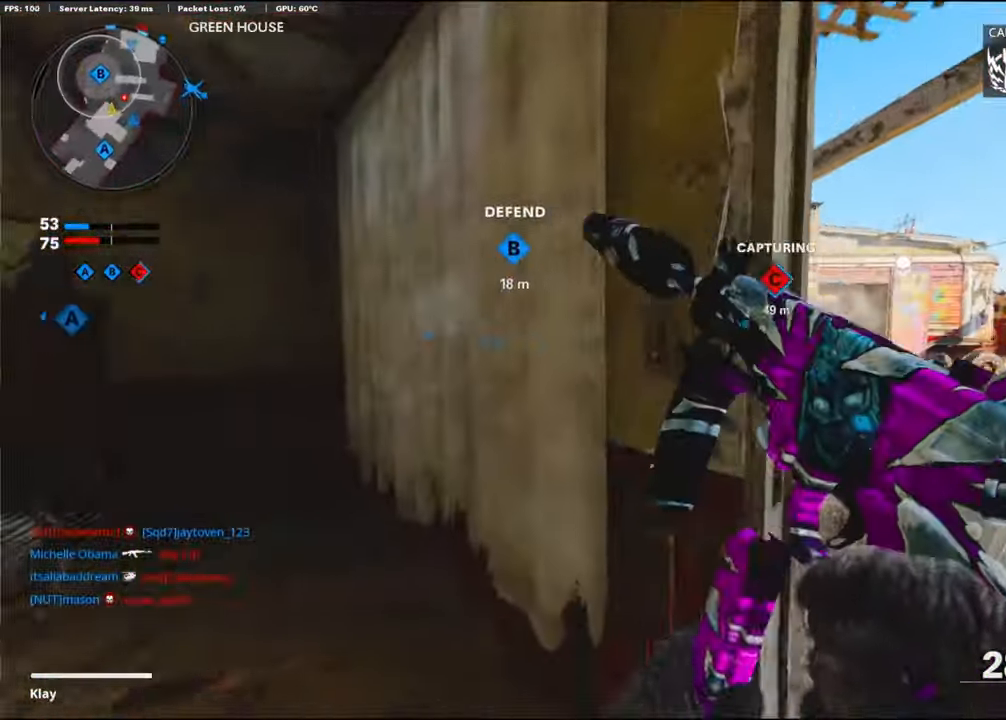
Gameplay with a controller (PlayStation layout); each line is a JSON object with the inputs held at the frame after it. "events" lists button and stick changes between this image and that frame as [ms after this image, input, new state], when the widget could be followed in between. Not read: TOUCHPAD.
{"buttons": [], "left_stick": "up-right", "right_stick": "center", "events": [[84, "right_stick", "center"], [150, "right_stick", "right"], [284, "L3", "up"], [334, "left_stick", "center"], [450, "left_stick", "up-right"], [467, "right_stick", "center"]]}
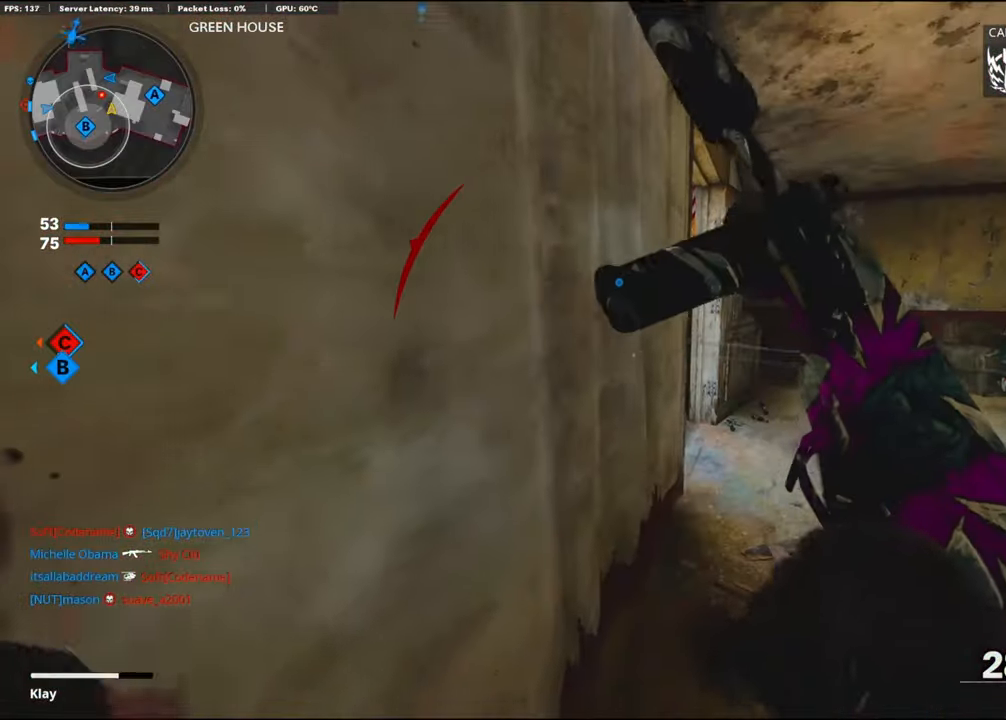
{"buttons": [], "left_stick": "up", "right_stick": "left", "events": [[67, "L3", "down"], [217, "L3", "up"], [317, "right_stick", "left"], [334, "left_stick", "up"]]}
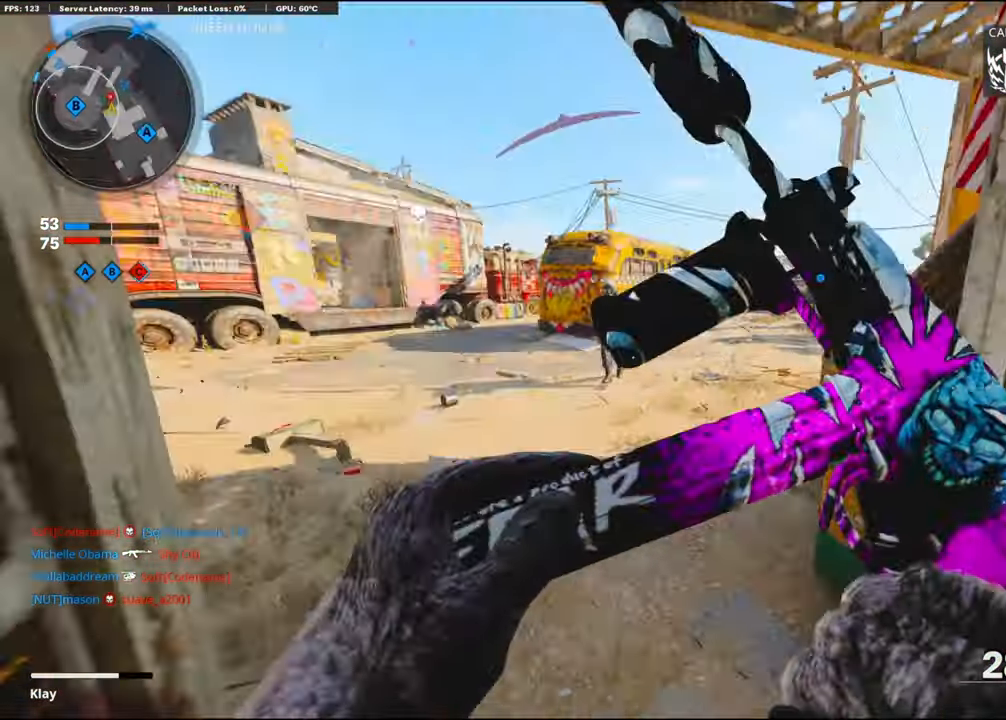
{"buttons": [], "left_stick": "up-left", "right_stick": "right", "events": [[17, "left_stick", "up-left"], [134, "right_stick", "center"], [250, "R3", "down"], [300, "right_stick", "right"], [483, "R3", "up"]]}
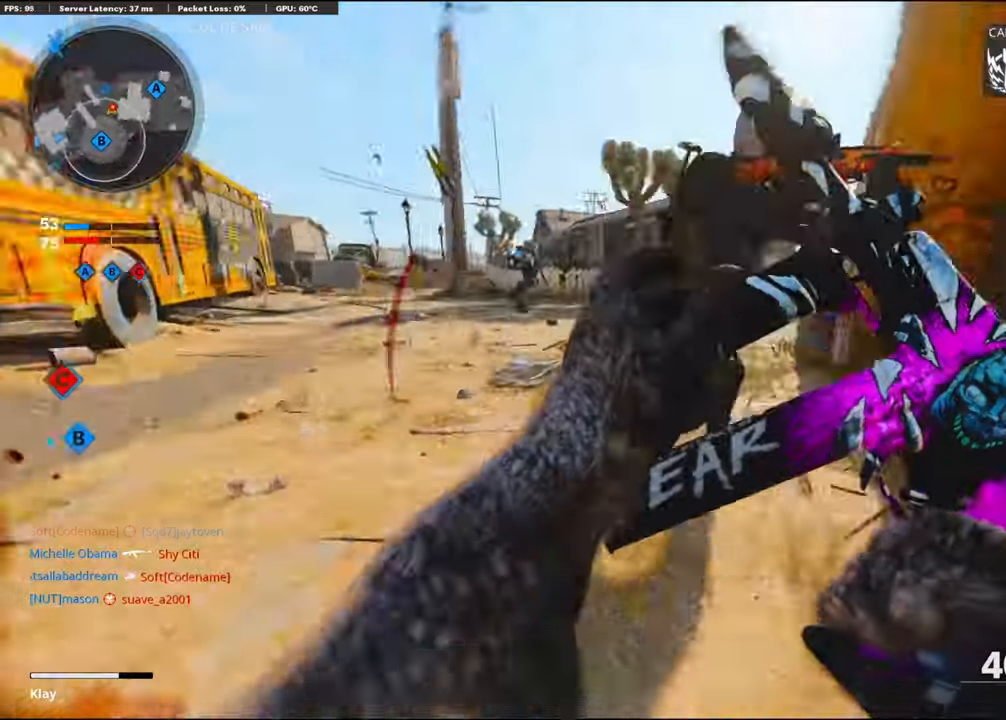
{"buttons": ["L1", "R1"], "left_stick": "down-left", "right_stick": "down", "events": [[100, "CROSS", "down"], [116, "L1", "down"], [166, "R1", "down"], [166, "right_stick", "center"], [200, "left_stick", "down-left"], [216, "right_stick", "left"], [233, "CROSS", "up"], [416, "right_stick", "down"]]}
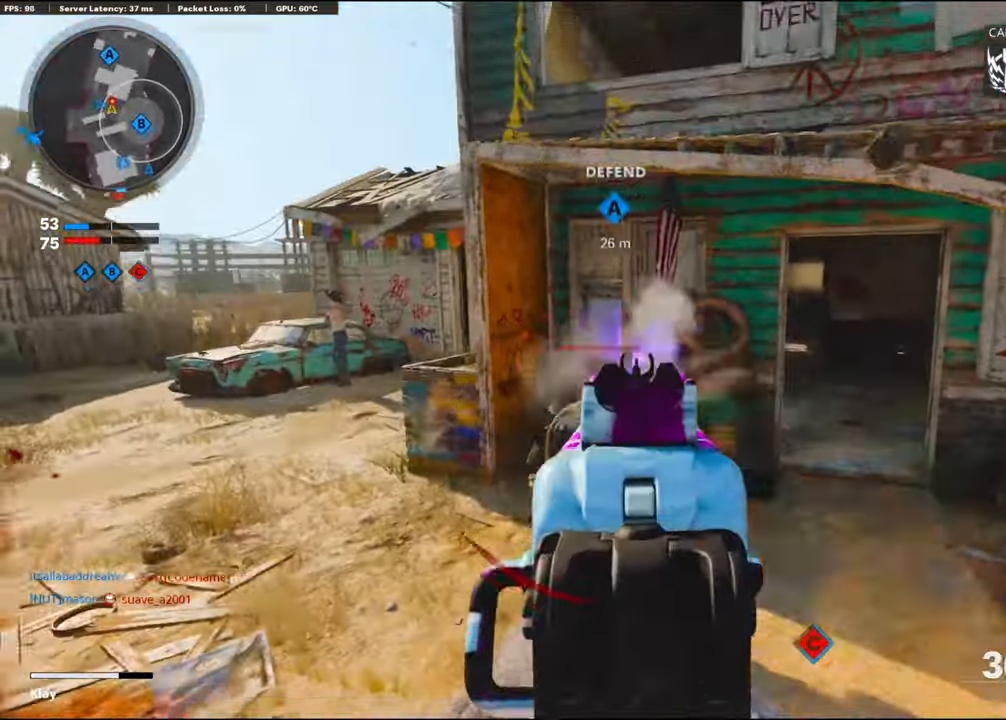
{"buttons": ["L1", "R1"], "left_stick": "right", "right_stick": "left", "events": [[133, "right_stick", "down-left"], [283, "right_stick", "center"], [416, "left_stick", "up-right"], [500, "left_stick", "right"], [500, "right_stick", "left"]]}
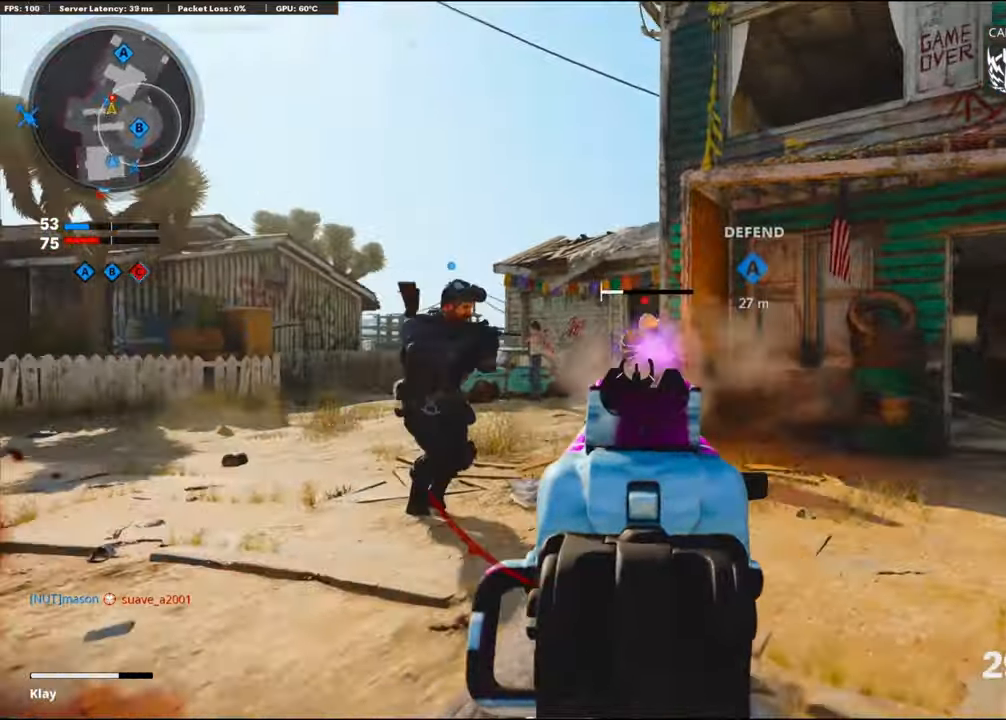
{"buttons": ["L3"], "left_stick": "up", "right_stick": "center", "events": [[116, "right_stick", "center"], [166, "right_stick", "right"], [200, "left_stick", "up-right"], [233, "L1", "up"], [333, "R1", "up"], [350, "L3", "down"], [383, "left_stick", "up"], [400, "right_stick", "center"], [416, "SQUARE", "down"], [483, "SQUARE", "up"]]}
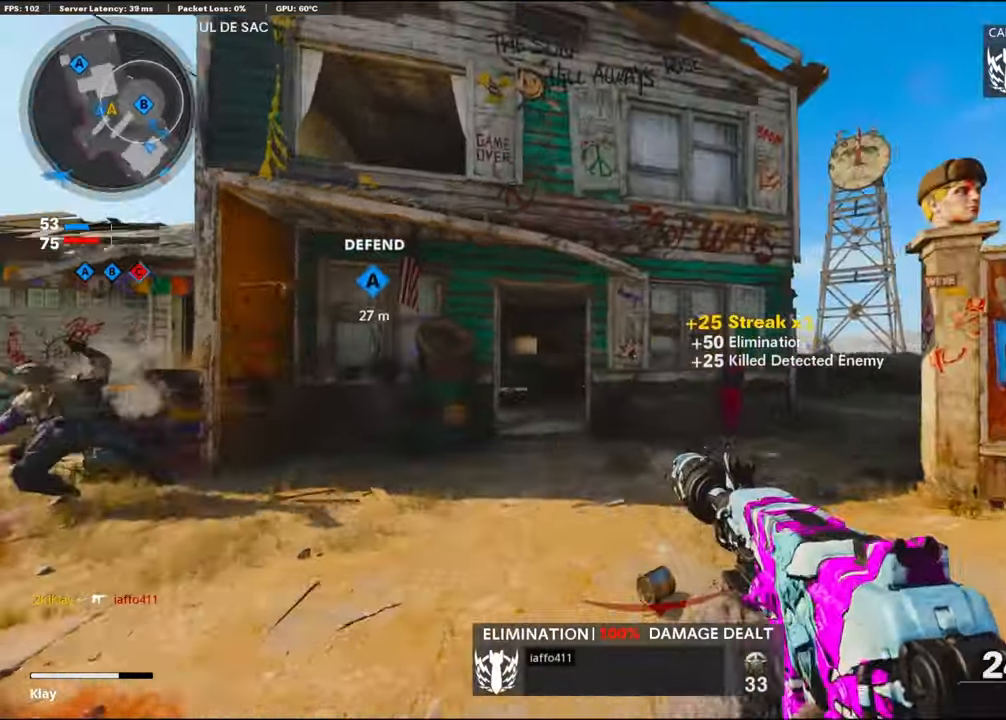
{"buttons": [], "left_stick": "up", "right_stick": "right", "events": [[33, "L3", "up"], [283, "right_stick", "right"]]}
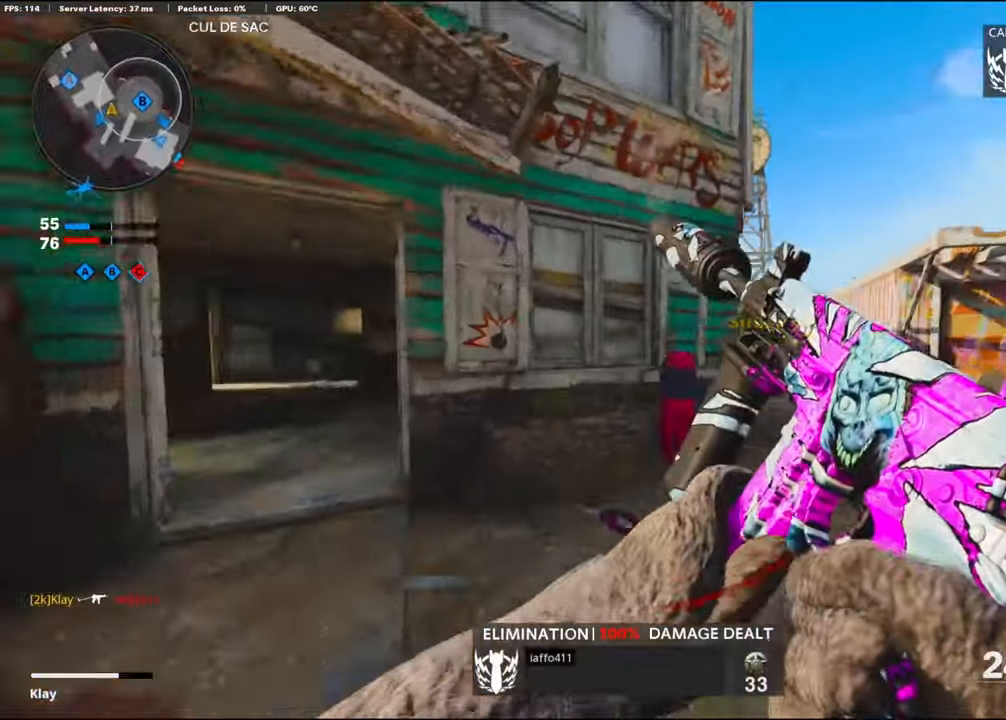
{"buttons": [], "left_stick": "up", "right_stick": "left", "events": [[150, "right_stick", "center"], [416, "right_stick", "left"]]}
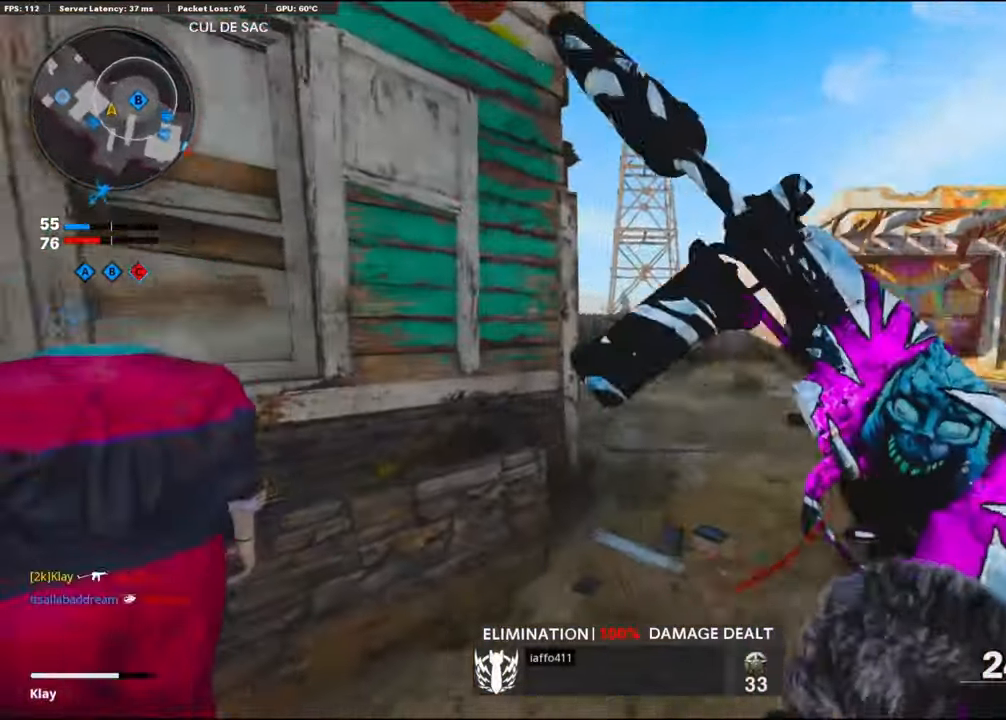
{"buttons": ["L3"], "left_stick": "up", "right_stick": "center", "events": [[50, "R3", "down"], [200, "R3", "up"], [200, "right_stick", "center"], [283, "R3", "down"], [350, "L3", "down"], [416, "R3", "up"]]}
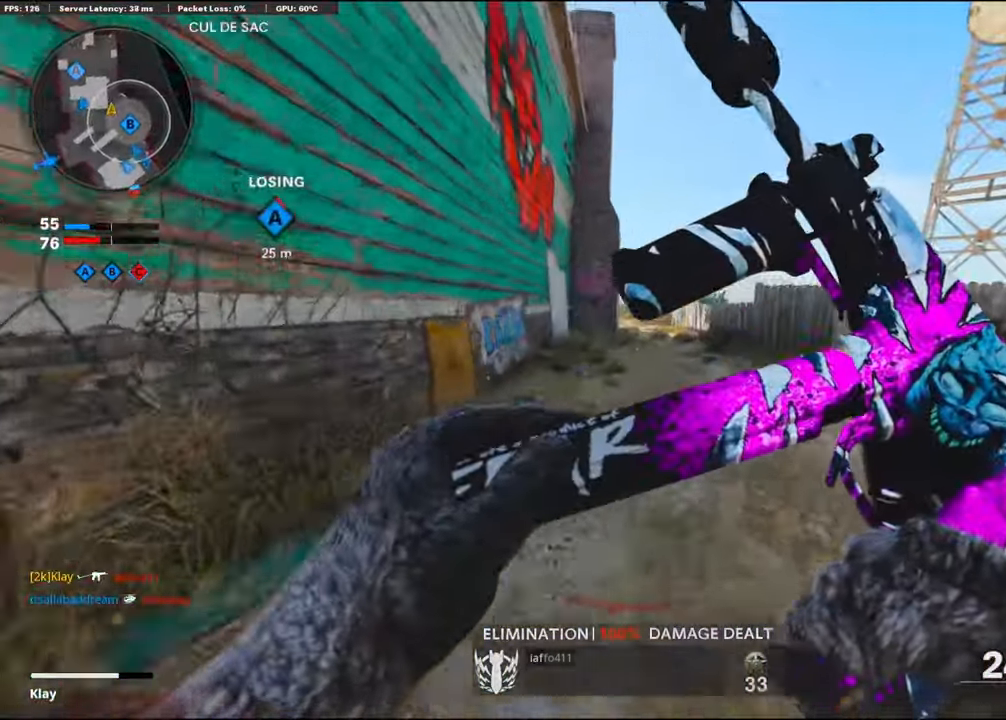
{"buttons": ["TRIANGLE"], "left_stick": "up", "right_stick": "center", "events": [[33, "L3", "up"], [316, "CROSS", "down"], [433, "TRIANGLE", "down"], [500, "CROSS", "up"]]}
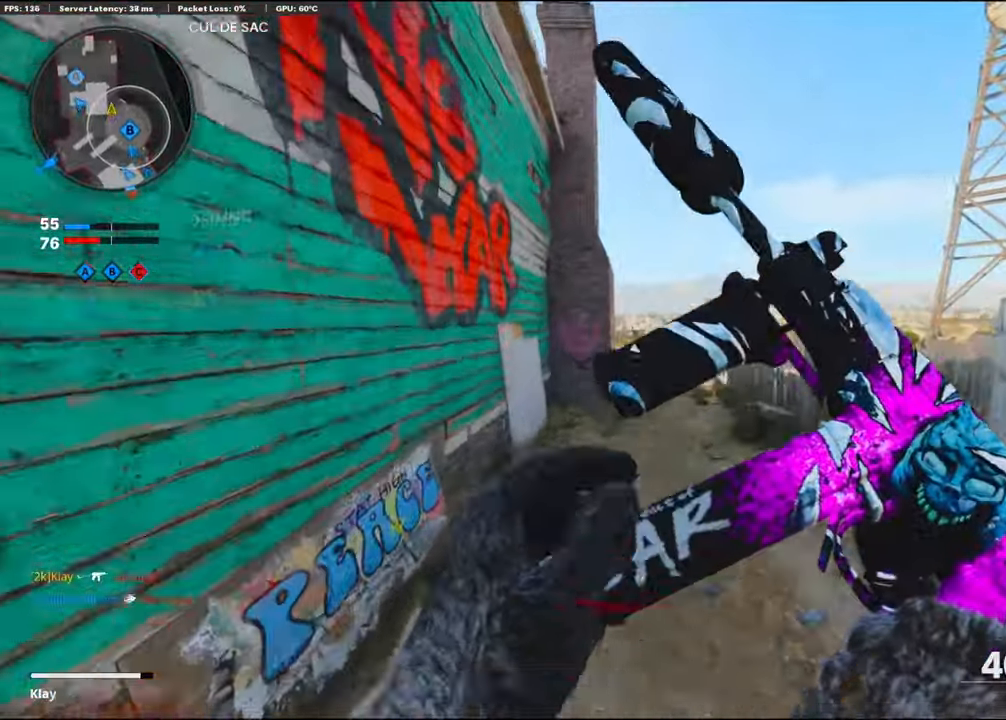
{"buttons": ["L3"], "left_stick": "up", "right_stick": "center", "events": [[33, "TRIANGLE", "up"], [100, "TRIANGLE", "down"], [200, "TRIANGLE", "up"], [266, "TRIANGLE", "down"], [333, "TRIANGLE", "up"], [350, "L3", "down"], [400, "TRIANGLE", "down"], [483, "TRIANGLE", "up"]]}
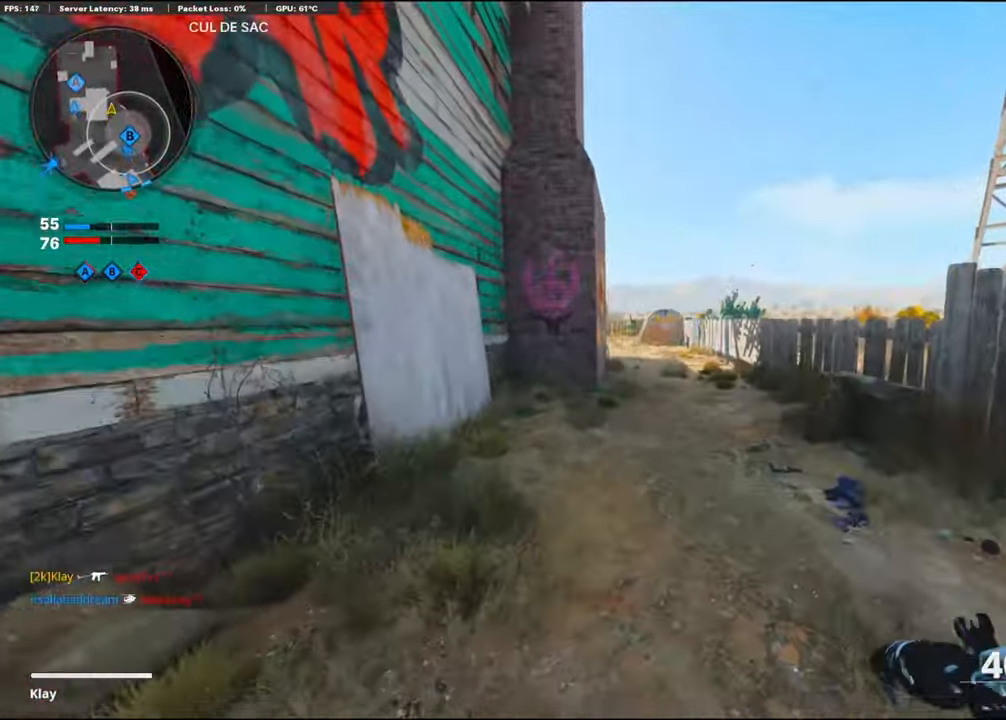
{"buttons": [], "left_stick": "up", "right_stick": "center", "events": [[33, "L3", "up"], [83, "TRIANGLE", "down"], [133, "TRIANGLE", "up"], [216, "TRIANGLE", "down"], [300, "TRIANGLE", "up"]]}
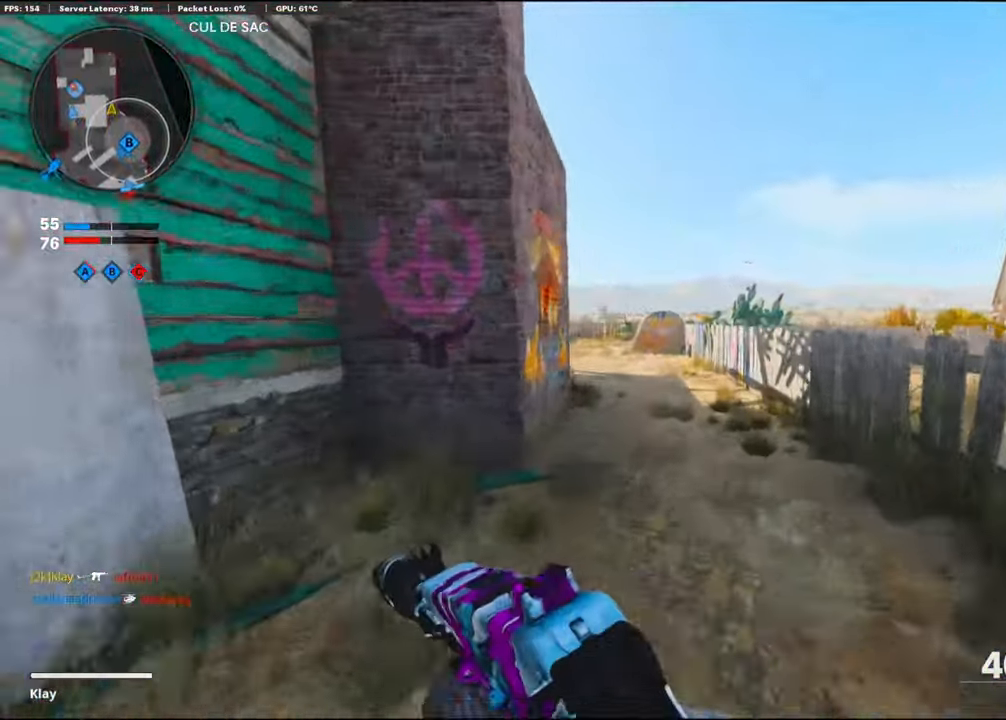
{"buttons": ["R3"], "left_stick": "up", "right_stick": "left", "events": [[133, "right_stick", "left"], [333, "R3", "down"]]}
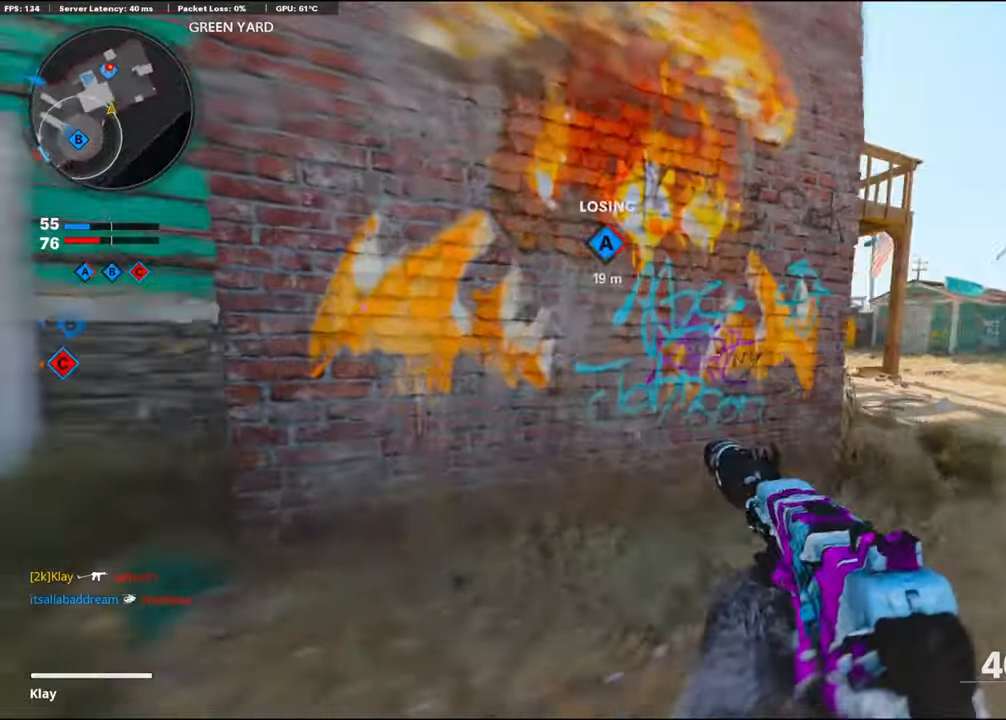
{"buttons": ["L1"], "left_stick": "up", "right_stick": "up", "events": [[50, "R3", "up"], [100, "right_stick", "center"], [333, "L1", "down"], [467, "right_stick", "up"]]}
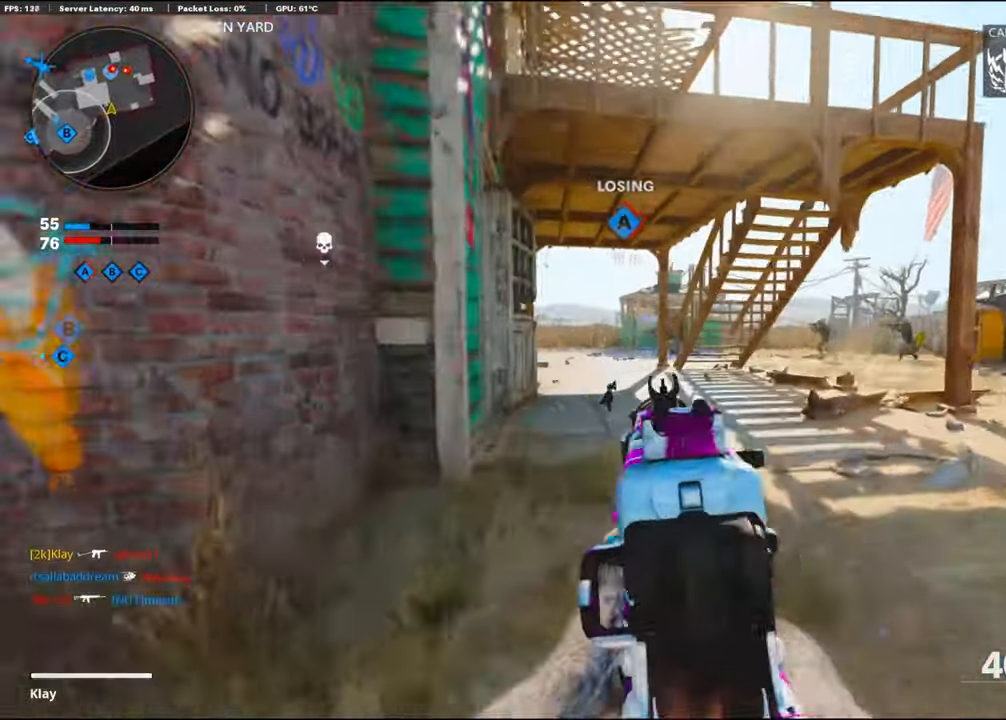
{"buttons": ["L1", "R1"], "left_stick": "up", "right_stick": "down-left", "events": [[17, "left_stick", "up-left"], [83, "right_stick", "up-right"], [100, "R1", "down"], [117, "left_stick", "left"], [300, "right_stick", "down"], [417, "left_stick", "up"], [467, "right_stick", "down-left"]]}
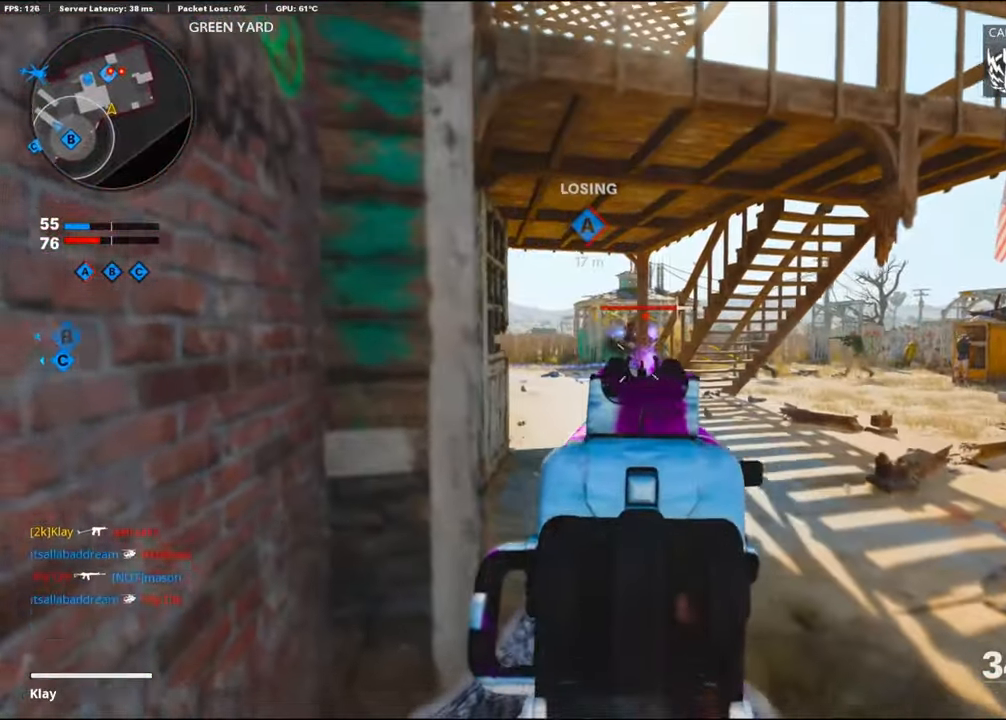
{"buttons": ["L1", "R1"], "left_stick": "up", "right_stick": "right", "events": [[17, "right_stick", "left"], [83, "right_stick", "center"], [350, "right_stick", "right"]]}
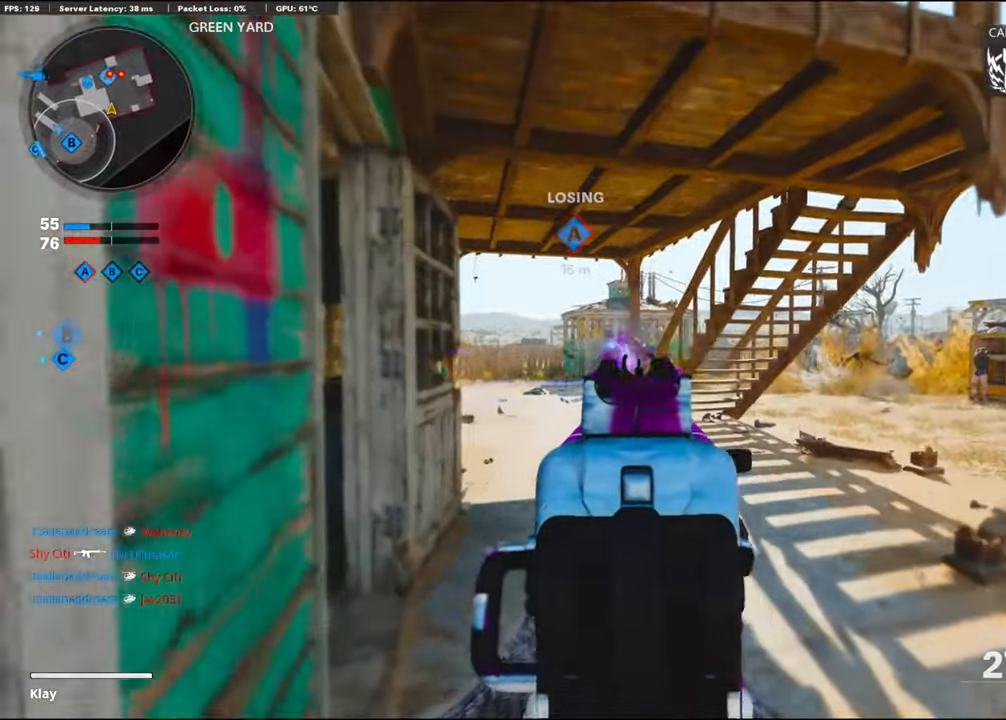
{"buttons": ["L1", "R1"], "left_stick": "up-left", "right_stick": "down-left", "events": [[100, "right_stick", "center"], [333, "right_stick", "down-right"], [417, "left_stick", "up-left"], [467, "right_stick", "down-left"]]}
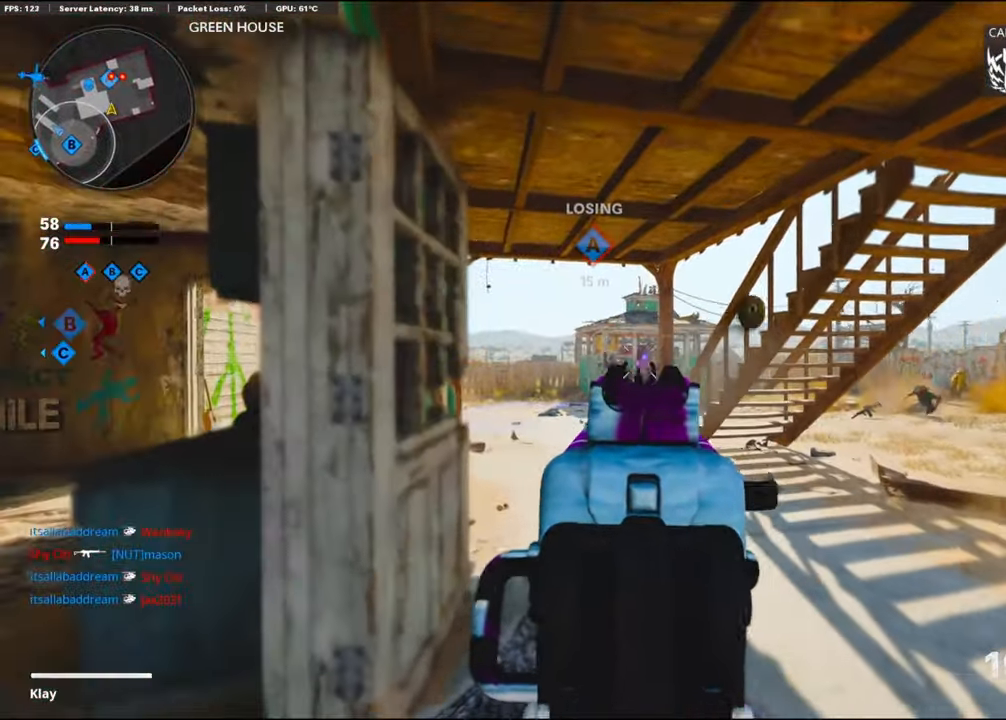
{"buttons": ["L1", "R1"], "left_stick": "up-right", "right_stick": "center", "events": [[333, "right_stick", "center"], [367, "left_stick", "up-right"]]}
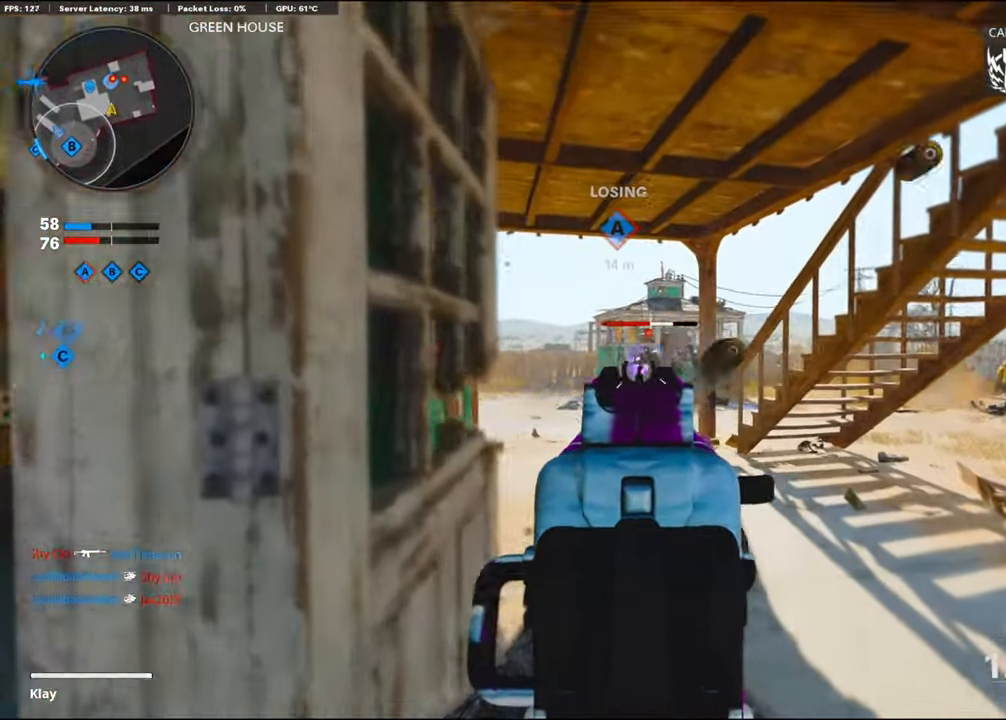
{"buttons": ["L3"], "left_stick": "up", "right_stick": "center", "events": [[17, "right_stick", "right"], [50, "left_stick", "up"], [200, "right_stick", "center"], [283, "TRIANGLE", "down"], [300, "L1", "up"], [350, "TRIANGLE", "up"], [367, "L3", "down"], [367, "R1", "up"]]}
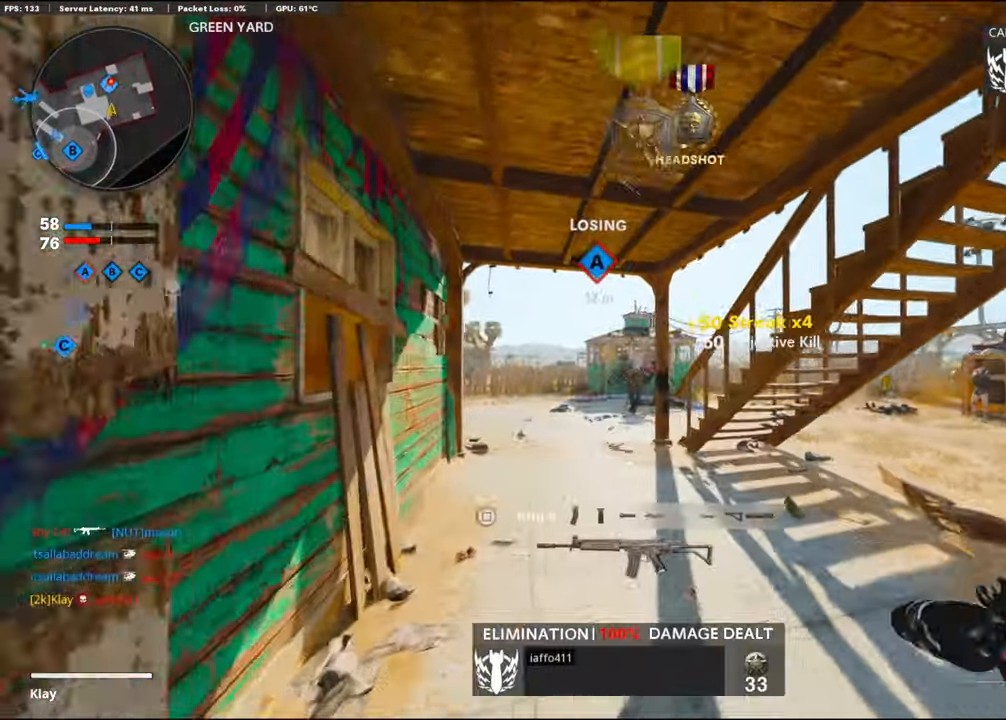
{"buttons": ["L1", "R1"], "left_stick": "up", "right_stick": "right", "events": [[33, "left_stick", "up-left"], [183, "R3", "down"], [317, "L3", "up"], [333, "L1", "down"], [333, "R3", "up"], [367, "left_stick", "up"], [417, "right_stick", "right"], [500, "R1", "down"]]}
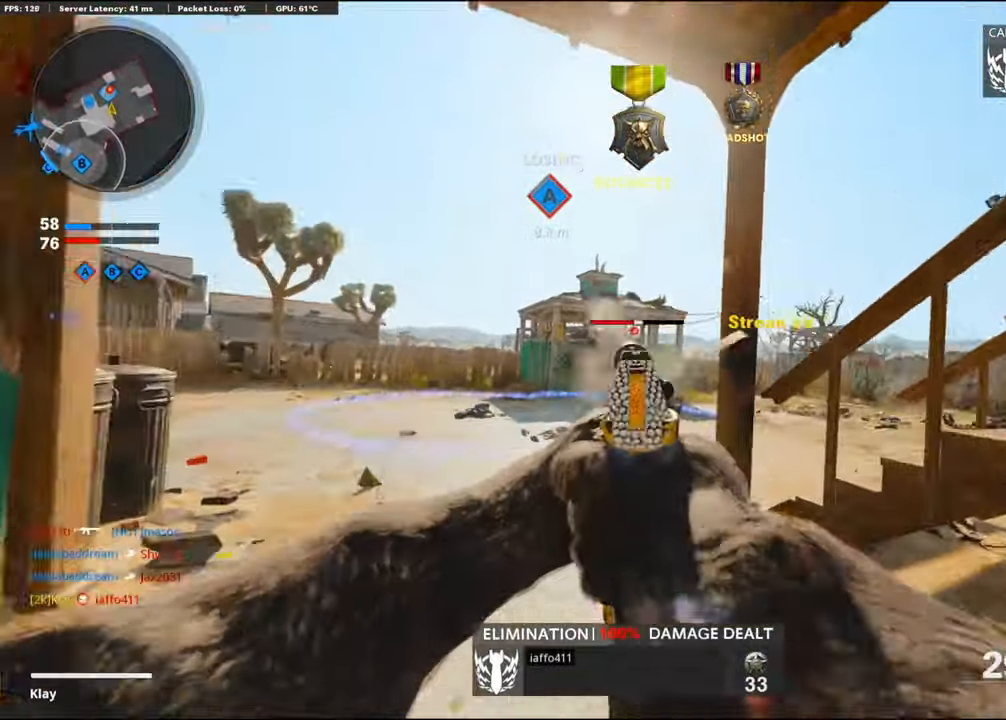
{"buttons": ["L1"], "left_stick": "up", "right_stick": "center", "events": [[17, "right_stick", "down-right"], [117, "R1", "up"], [133, "right_stick", "down-left"], [200, "R1", "down"], [283, "R1", "up"], [350, "R1", "down"], [367, "right_stick", "center"], [467, "R1", "up"]]}
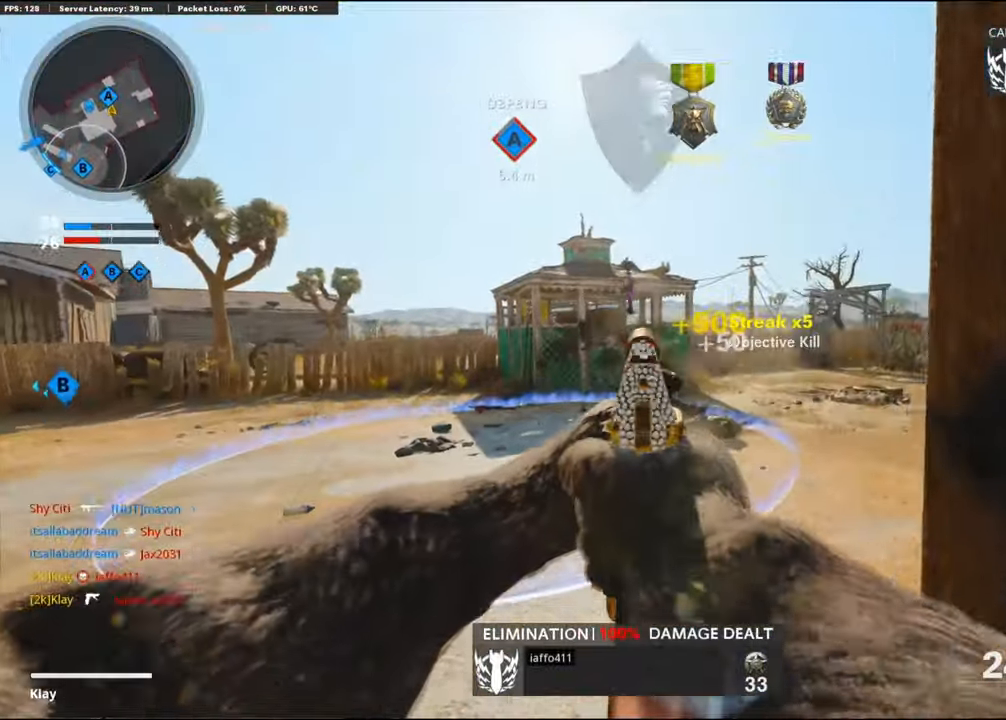
{"buttons": ["L3"], "left_stick": "up-left", "right_stick": "right", "events": [[17, "R1", "down"], [133, "R1", "up"], [167, "L1", "up"], [267, "L3", "down"], [333, "left_stick", "up-left"], [450, "right_stick", "down-right"], [500, "right_stick", "right"]]}
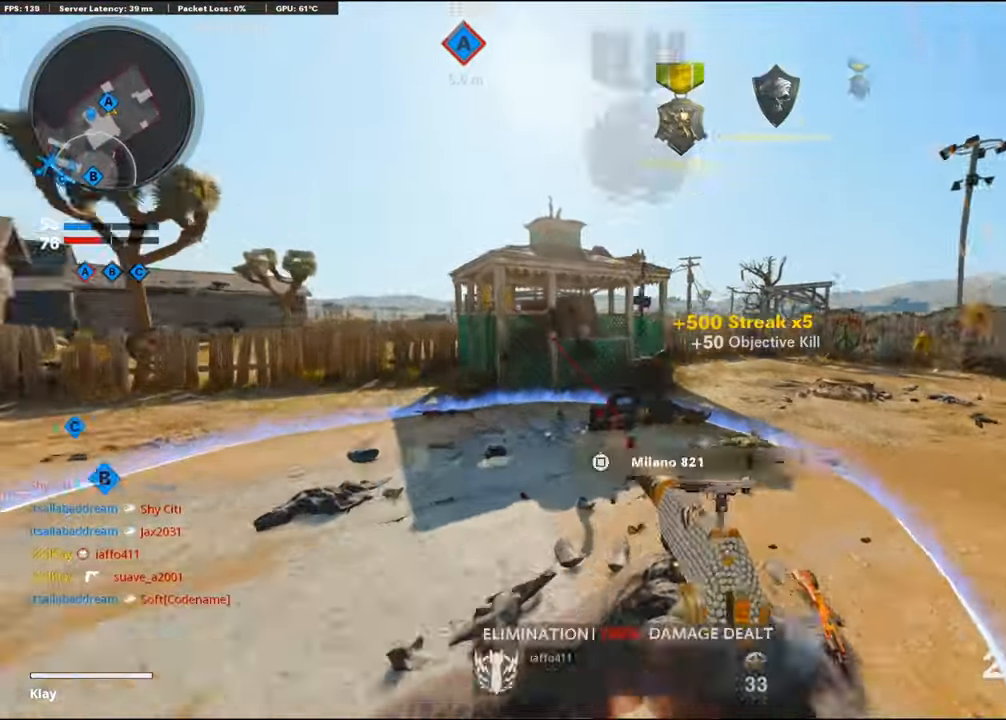
{"buttons": [], "left_stick": "up-right", "right_stick": "center", "events": [[83, "CROSS", "down"], [100, "L3", "up"], [100, "SQUARE", "down"], [117, "right_stick", "center"], [183, "SQUARE", "up"], [200, "CROSS", "up"], [283, "left_stick", "center"], [450, "left_stick", "up-right"]]}
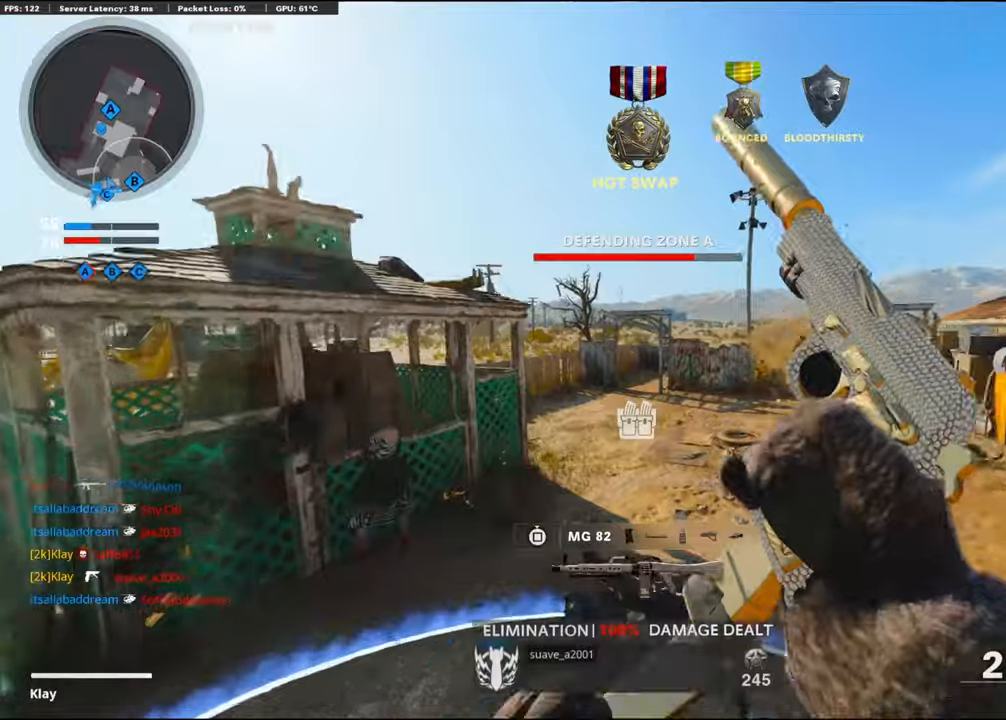
{"buttons": [], "left_stick": "up-right", "right_stick": "center", "events": [[234, "right_stick", "right"], [384, "right_stick", "center"]]}
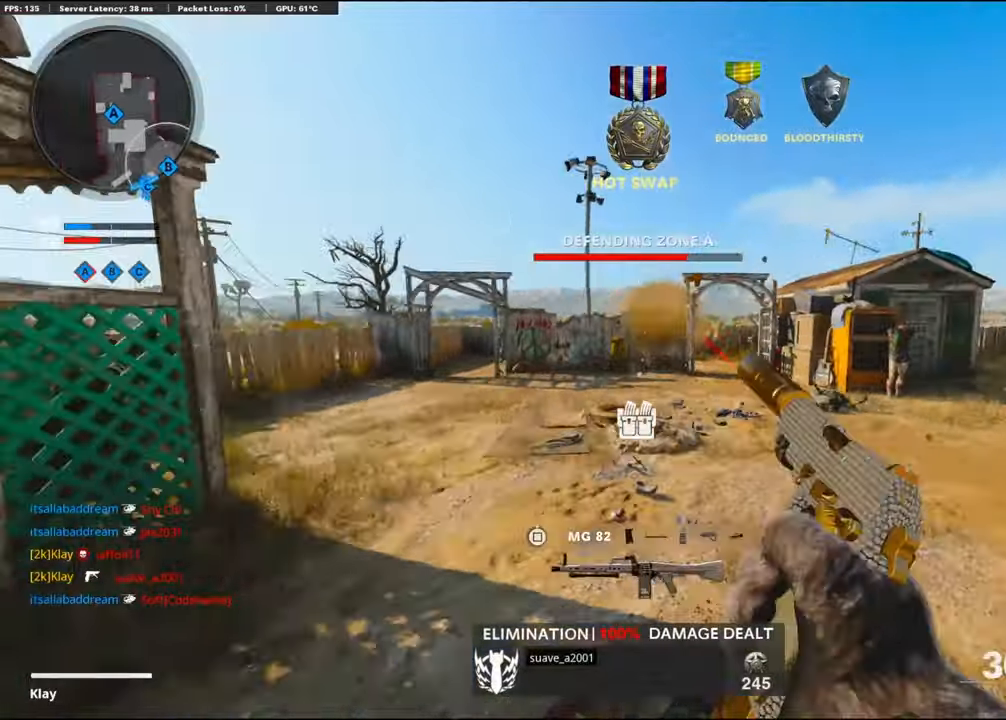
{"buttons": ["TRIANGLE"], "left_stick": "down-left", "right_stick": "center", "events": [[217, "right_stick", "left"], [284, "left_stick", "down-right"], [384, "left_stick", "down-left"], [384, "right_stick", "center"], [467, "TRIANGLE", "down"]]}
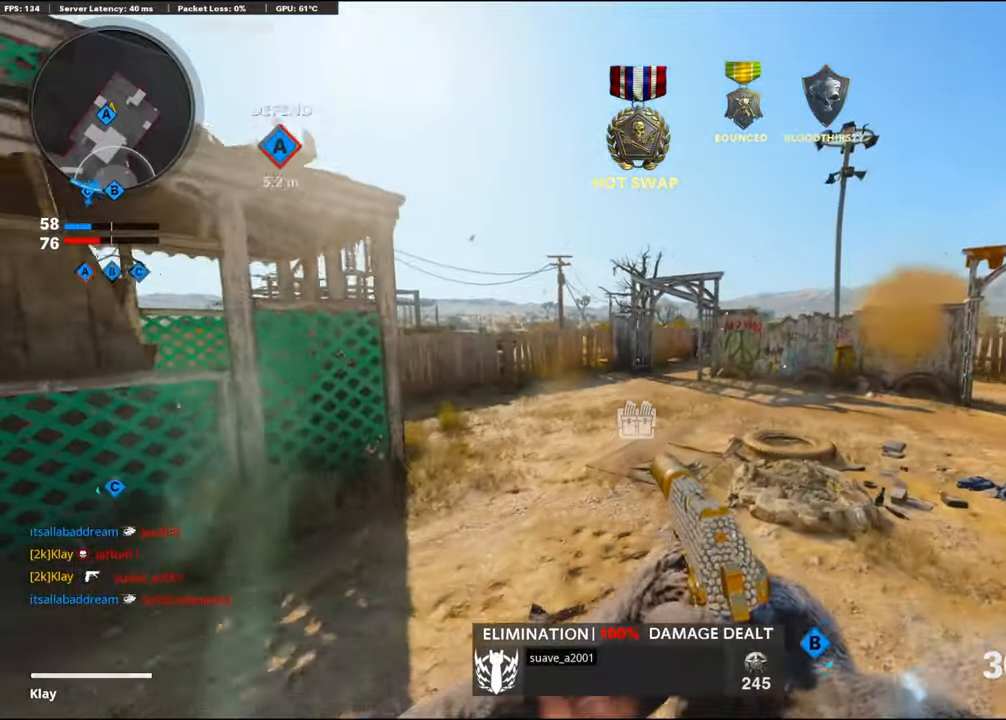
{"buttons": [], "left_stick": "down-left", "right_stick": "center", "events": [[34, "TRIANGLE", "up"], [217, "right_stick", "right"], [317, "right_stick", "center"]]}
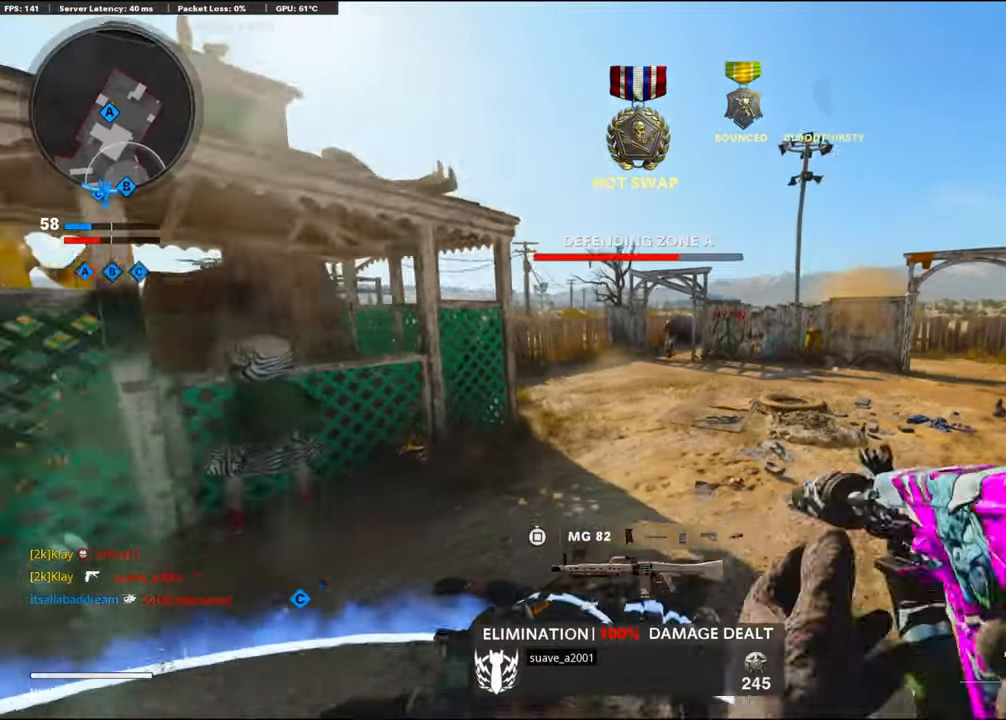
{"buttons": [], "left_stick": "up-left", "right_stick": "center", "events": [[84, "right_stick", "left"], [100, "left_stick", "up-left"], [150, "L3", "down"], [284, "right_stick", "center"], [334, "L3", "up"], [334, "SQUARE", "down"], [417, "SQUARE", "up"]]}
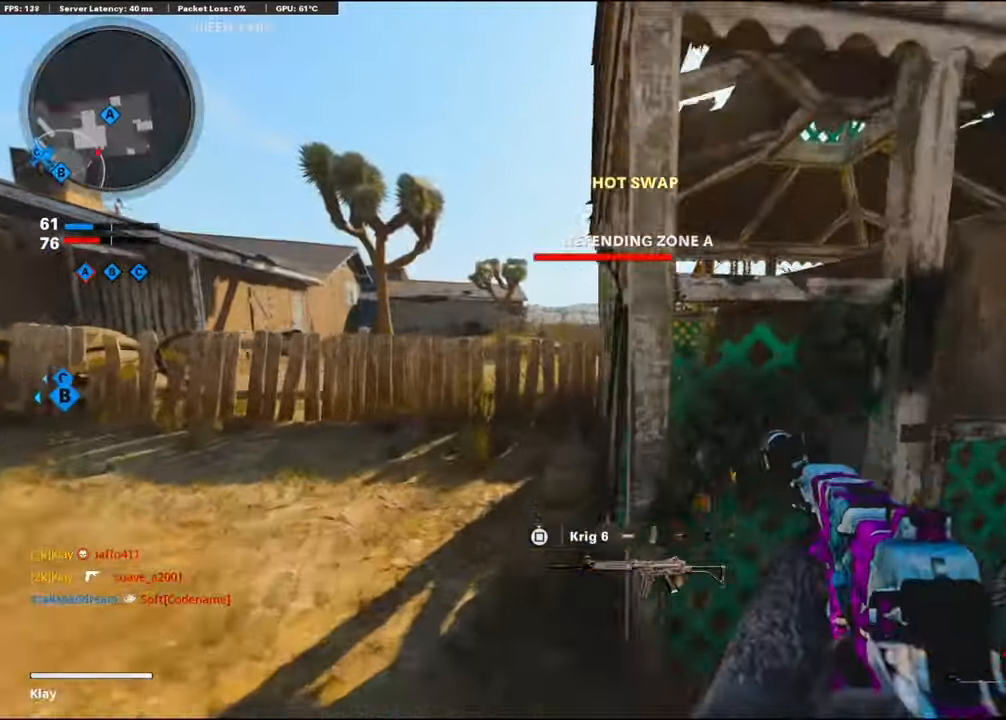
{"buttons": ["L3"], "left_stick": "up-left", "right_stick": "right", "events": [[84, "R3", "down"], [234, "R3", "up"], [234, "right_stick", "right"], [334, "L3", "down"], [367, "R3", "down"], [484, "R3", "up"]]}
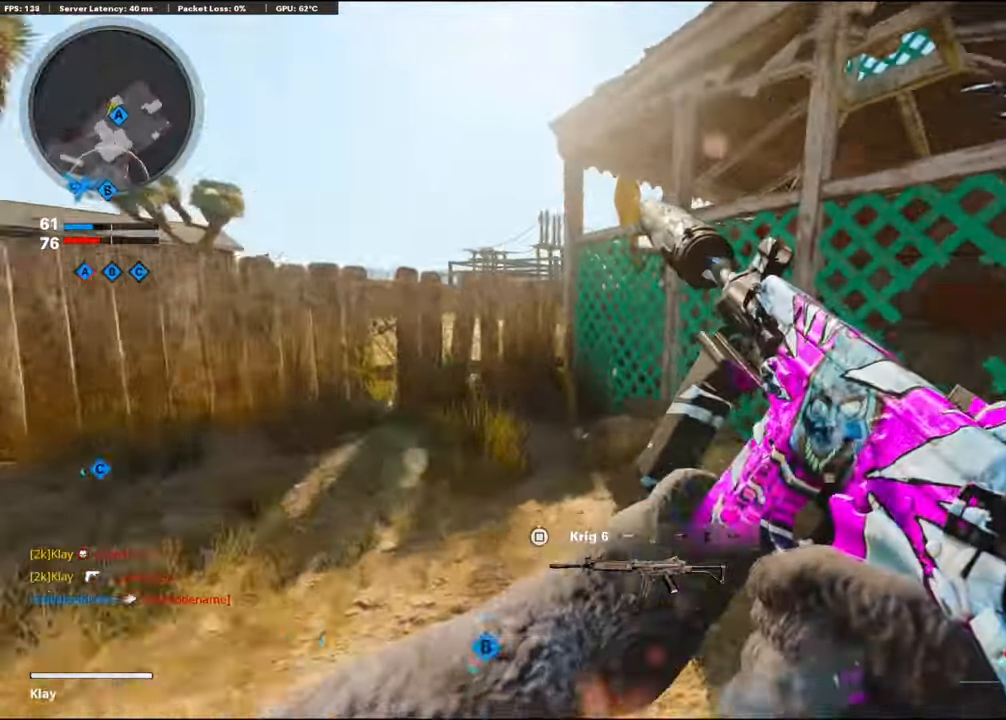
{"buttons": [], "left_stick": "center", "right_stick": "center", "events": [[84, "L3", "up"], [267, "left_stick", "down-left"], [300, "right_stick", "center"], [367, "left_stick", "center"]]}
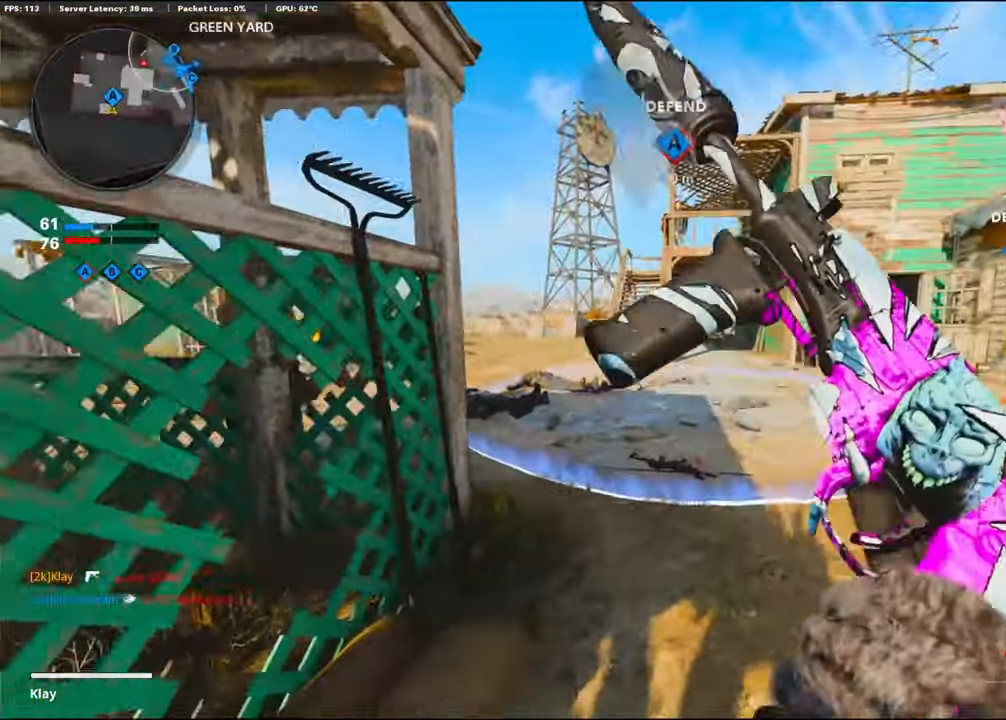
{"buttons": [], "left_stick": "up-right", "right_stick": "left", "events": [[150, "right_stick", "left"], [217, "left_stick", "up-right"]]}